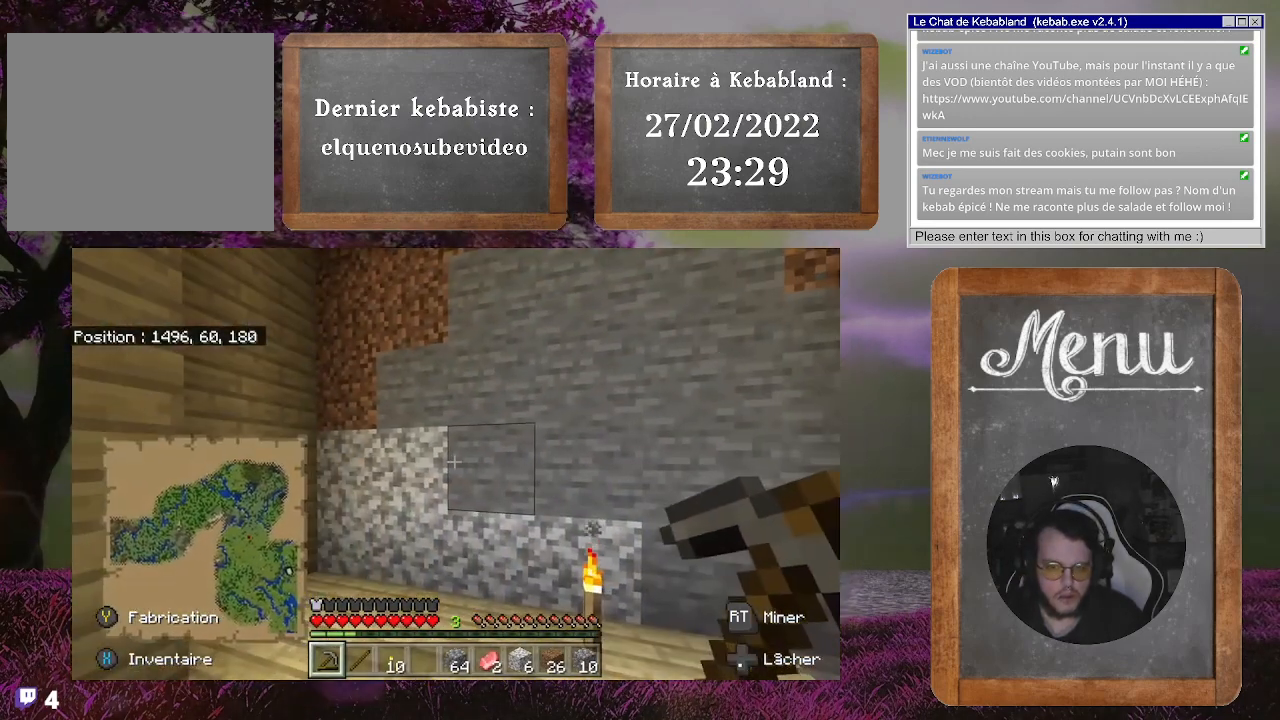
Gameplay with a controller (Xbox layout); each line is a JSON object with the inputs held at the frame after it. "events" lists button and stick changes between this image and that frame as [ms after this image, input, new state], when the widget could be followed in between. Not read: L3.
{"buttons": [], "left_stick": "center", "right_stick": "center", "events": []}
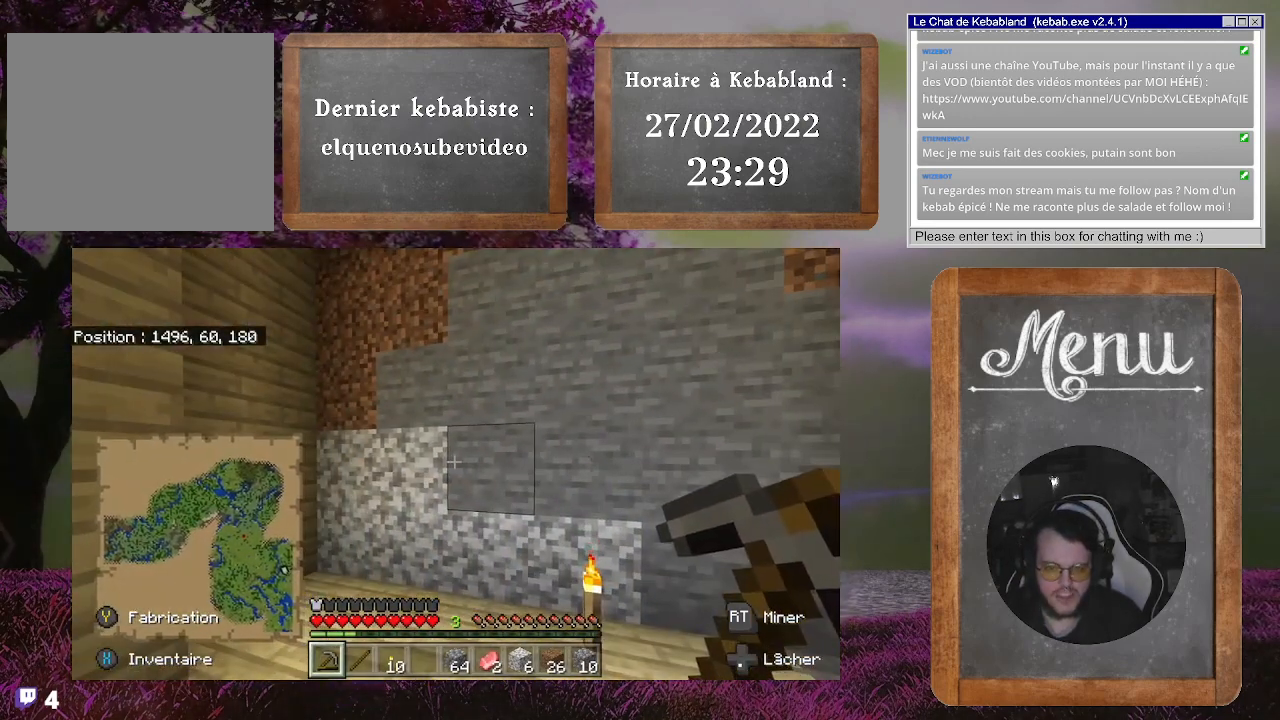
{"buttons": [], "left_stick": "center", "right_stick": "center", "events": [[167, "left_stick", "down"], [200, "right_stick", "down"], [433, "right_stick", "center"], [500, "left_stick", "center"]]}
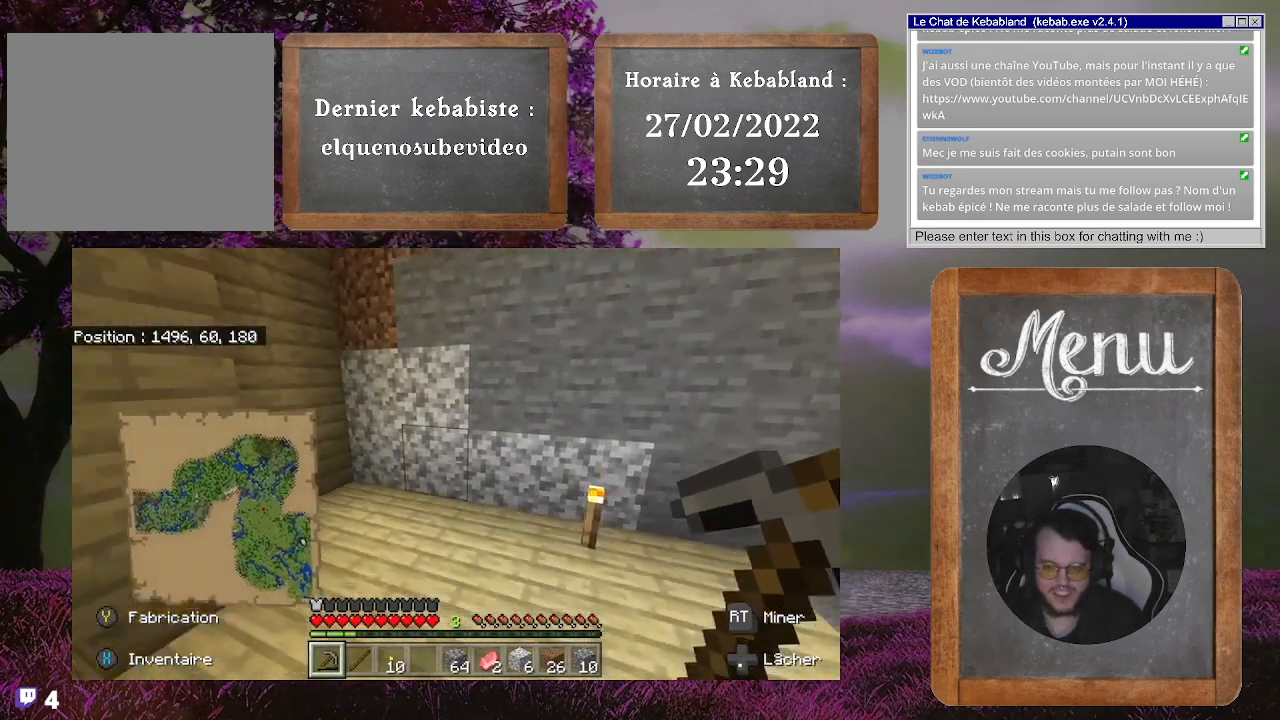
{"buttons": [], "left_stick": "center", "right_stick": "up", "events": [[100, "right_stick", "up"], [200, "left_stick", "up"], [467, "left_stick", "center"]]}
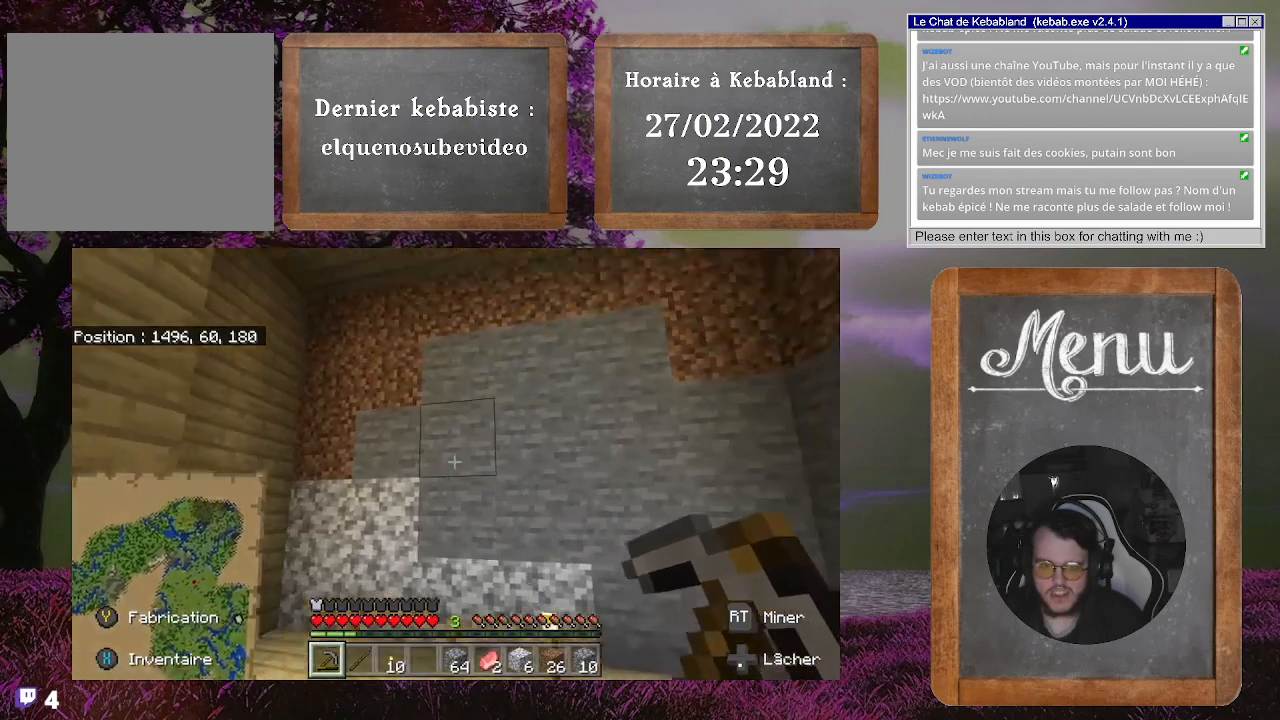
{"buttons": ["R2"], "left_stick": "center", "right_stick": "center", "events": [[33, "right_stick", "center"], [433, "R2", "down"]]}
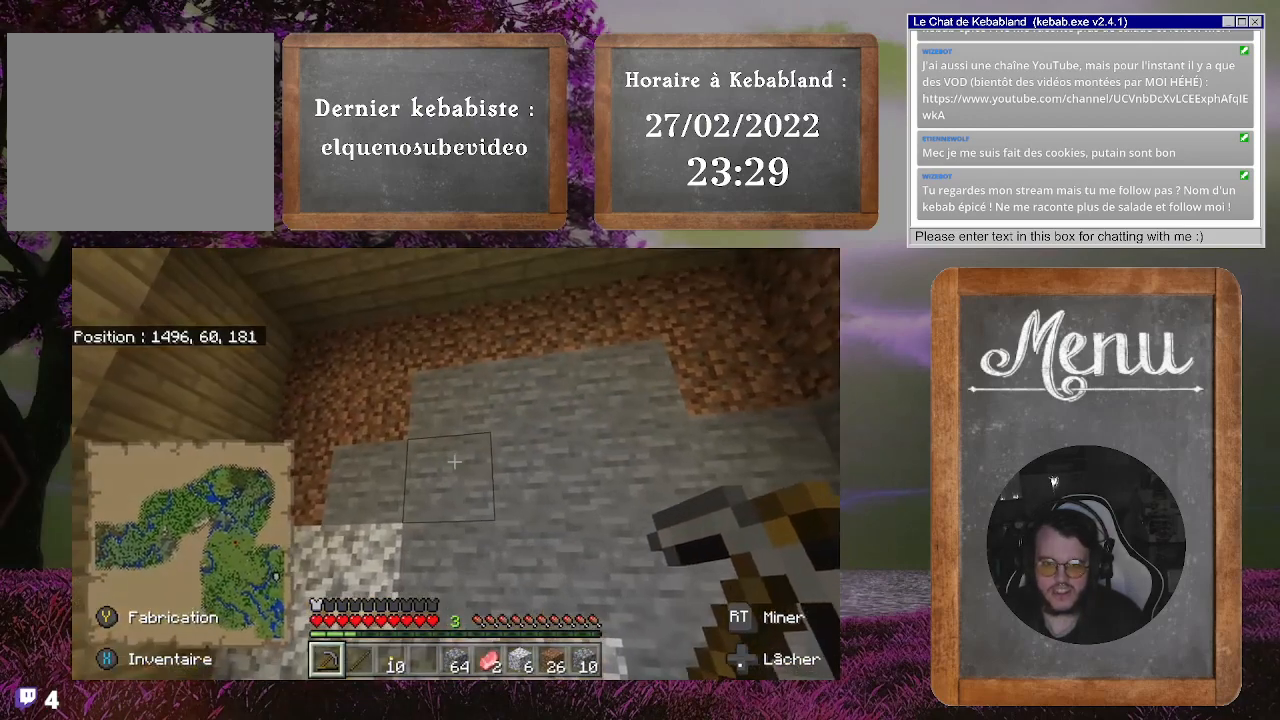
{"buttons": ["R2"], "left_stick": "center", "right_stick": "center", "events": []}
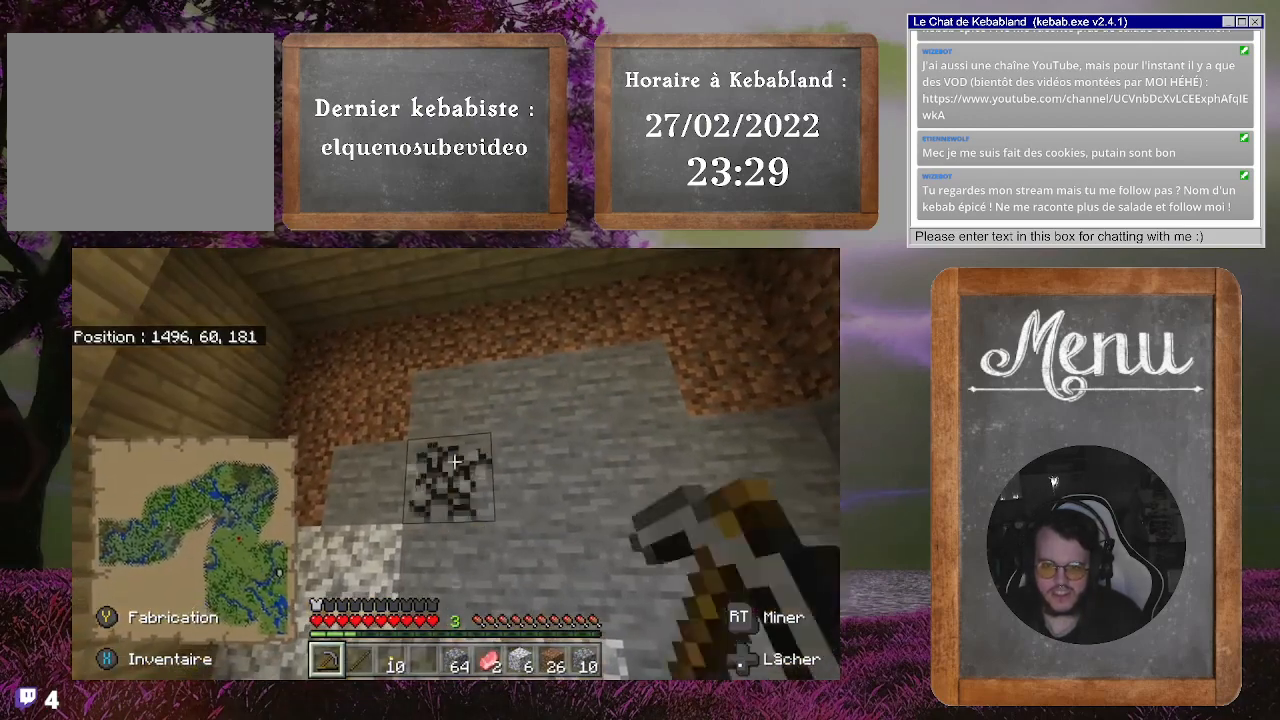
{"buttons": ["R2"], "left_stick": "center", "right_stick": "center", "events": [[267, "right_stick", "up"], [400, "right_stick", "center"]]}
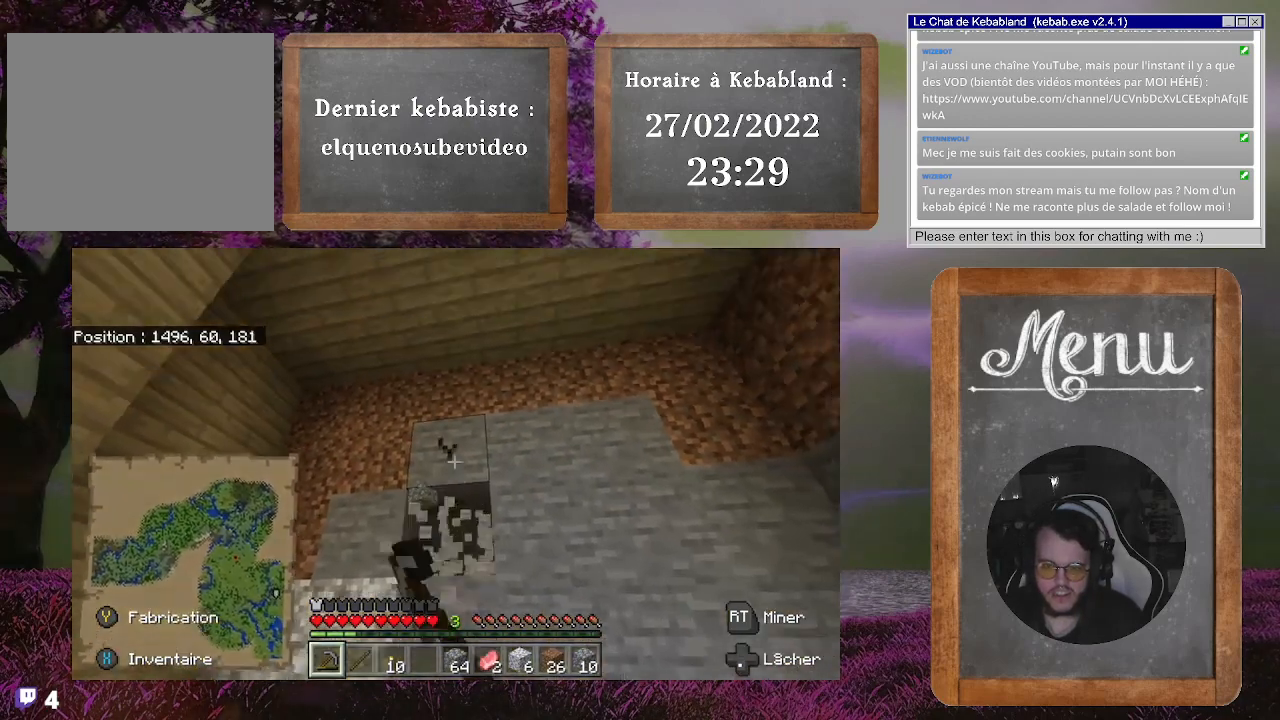
{"buttons": ["R2"], "left_stick": "center", "right_stick": "center", "events": []}
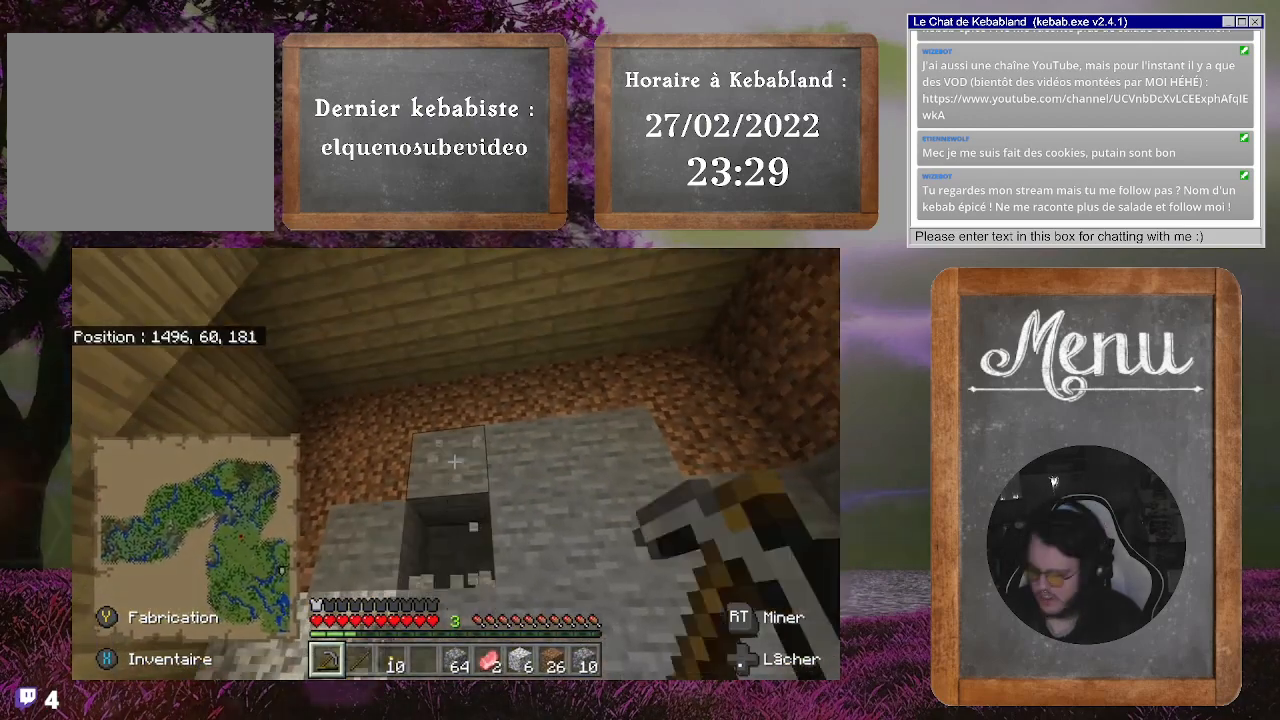
{"buttons": ["R2"], "left_stick": "center", "right_stick": "center", "events": [[100, "right_stick", "down"], [367, "right_stick", "center"]]}
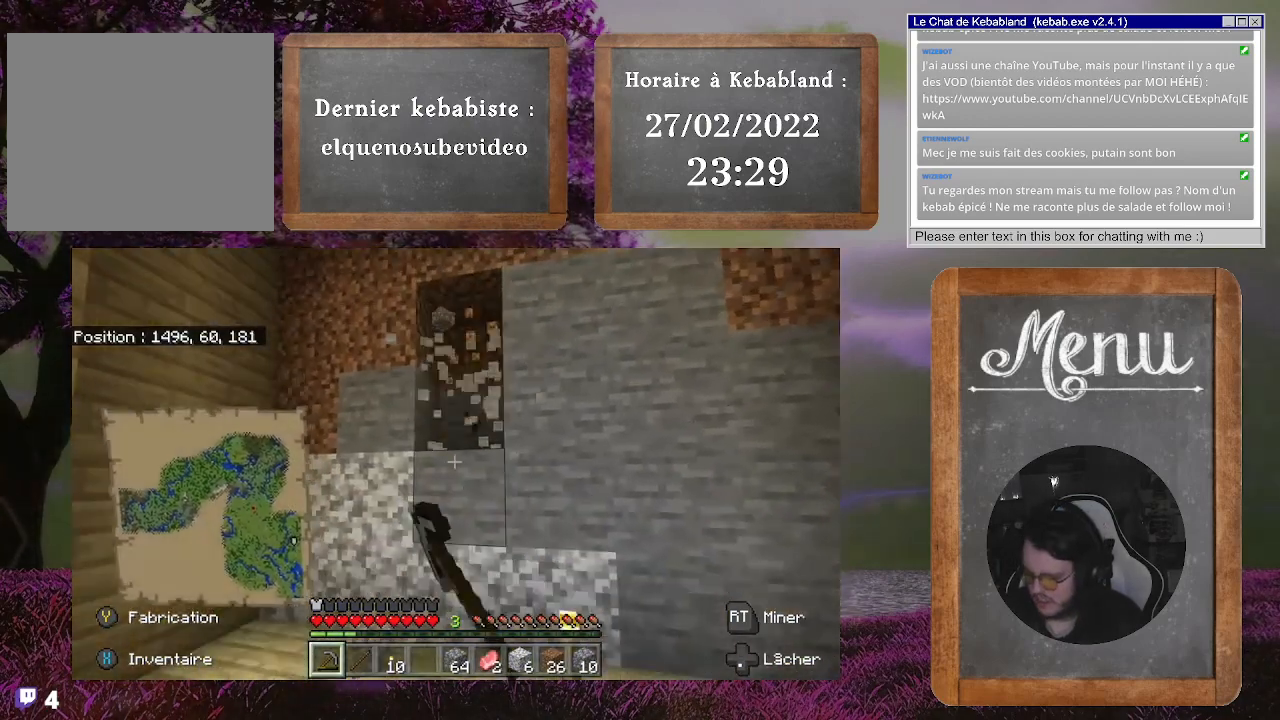
{"buttons": ["R2"], "left_stick": "center", "right_stick": "center", "events": []}
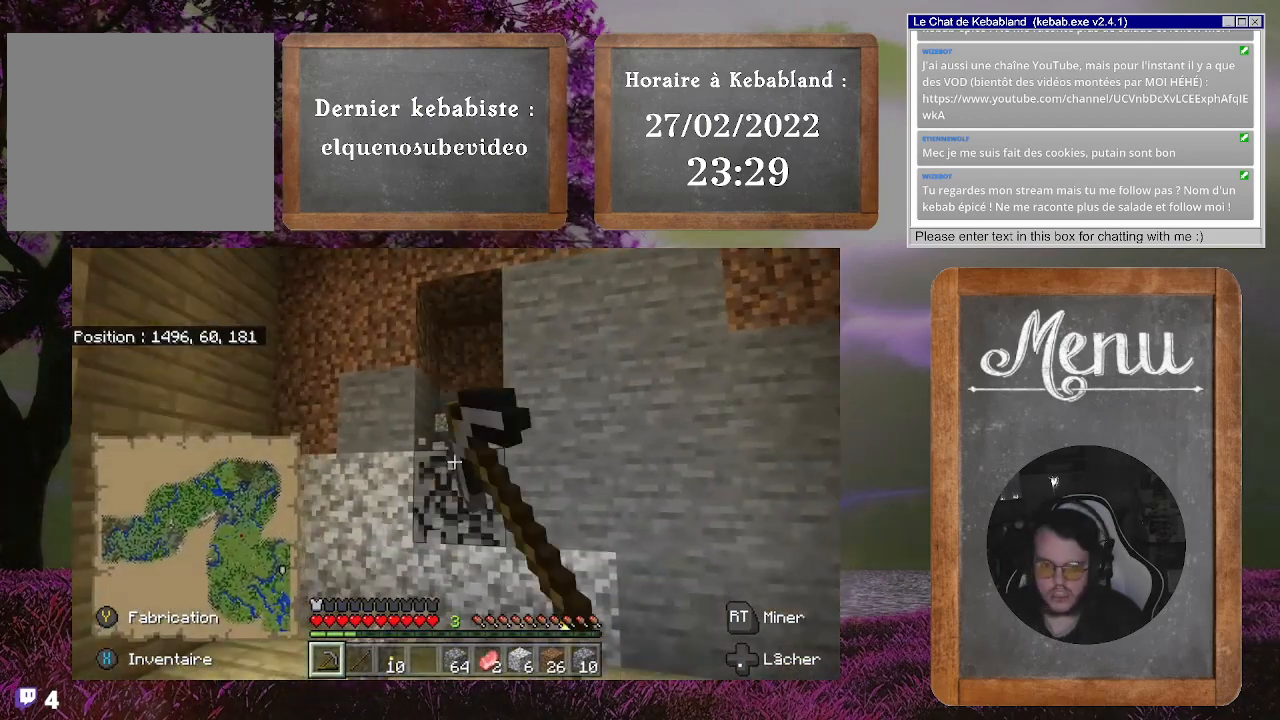
{"buttons": ["R2"], "left_stick": "center", "right_stick": "center", "events": [[200, "right_stick", "left"], [367, "right_stick", "center"]]}
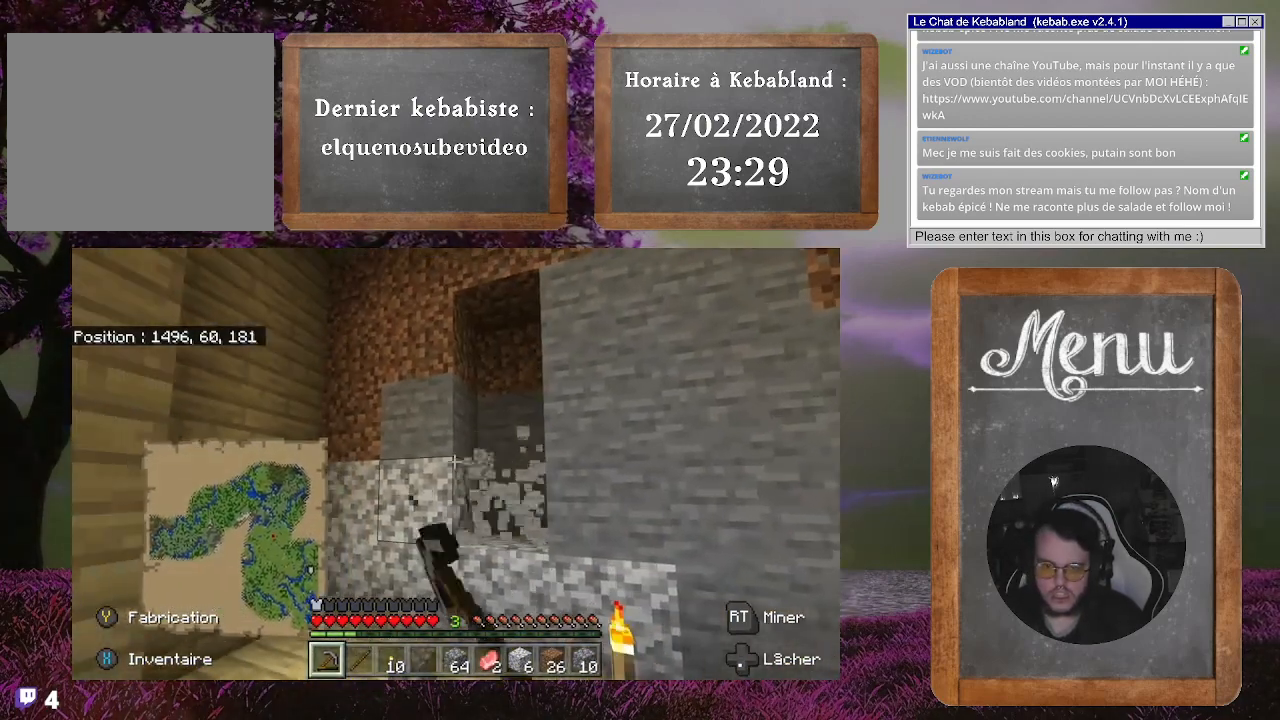
{"buttons": ["R2"], "left_stick": "center", "right_stick": "up", "events": [[500, "right_stick", "up"]]}
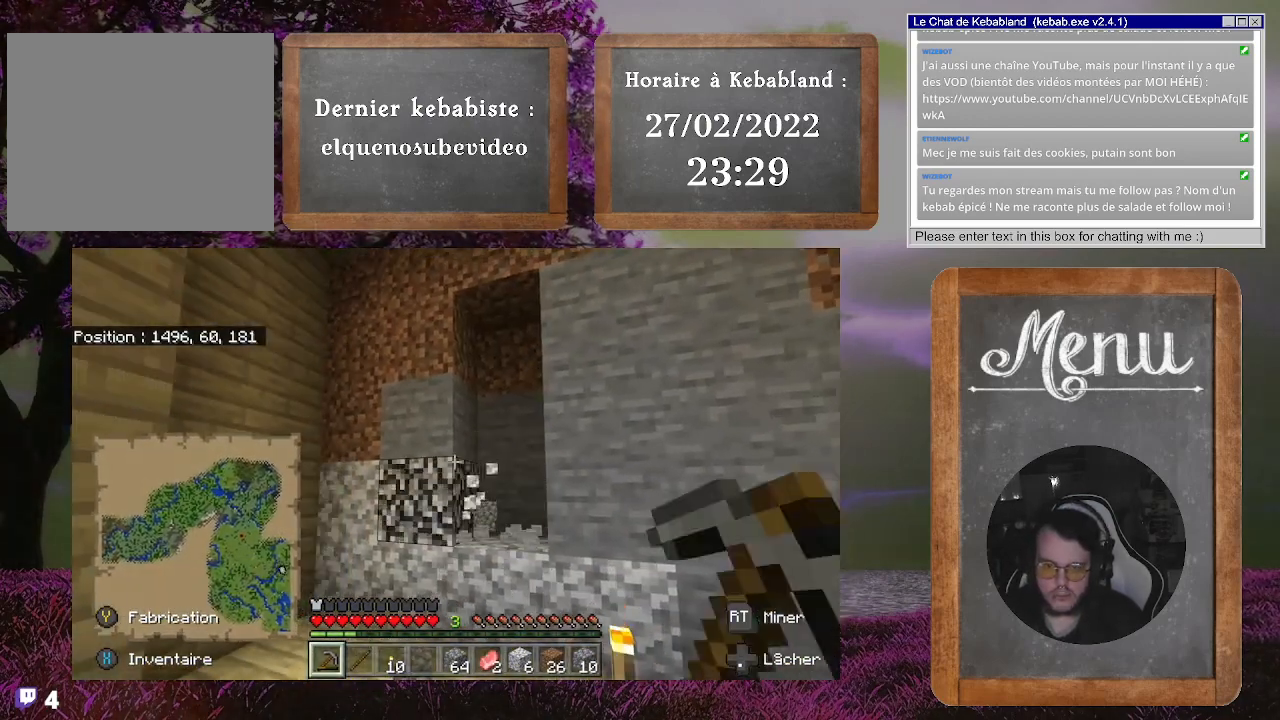
{"buttons": ["R2"], "left_stick": "center", "right_stick": "center", "events": [[133, "right_stick", "center"]]}
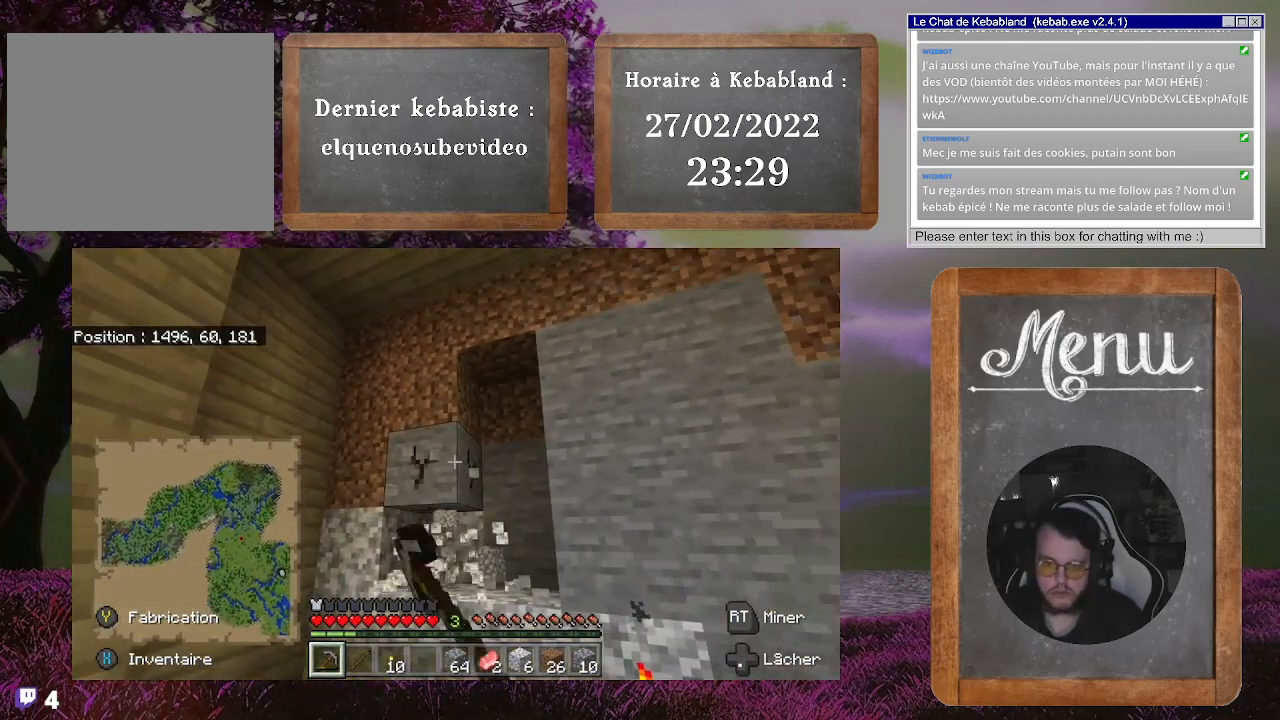
{"buttons": ["R2"], "left_stick": "center", "right_stick": "down-left", "events": [[333, "right_stick", "down"], [433, "right_stick", "down-left"]]}
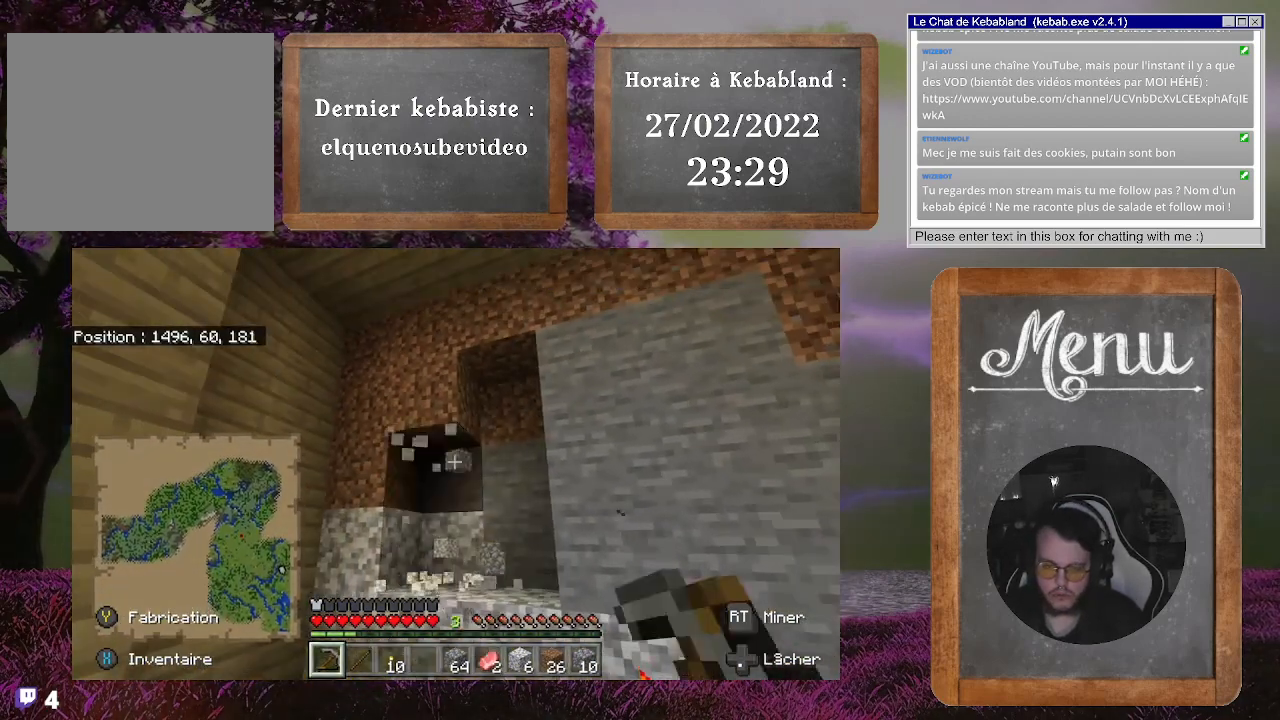
{"buttons": ["R2"], "left_stick": "center", "right_stick": "center", "events": [[67, "right_stick", "center"]]}
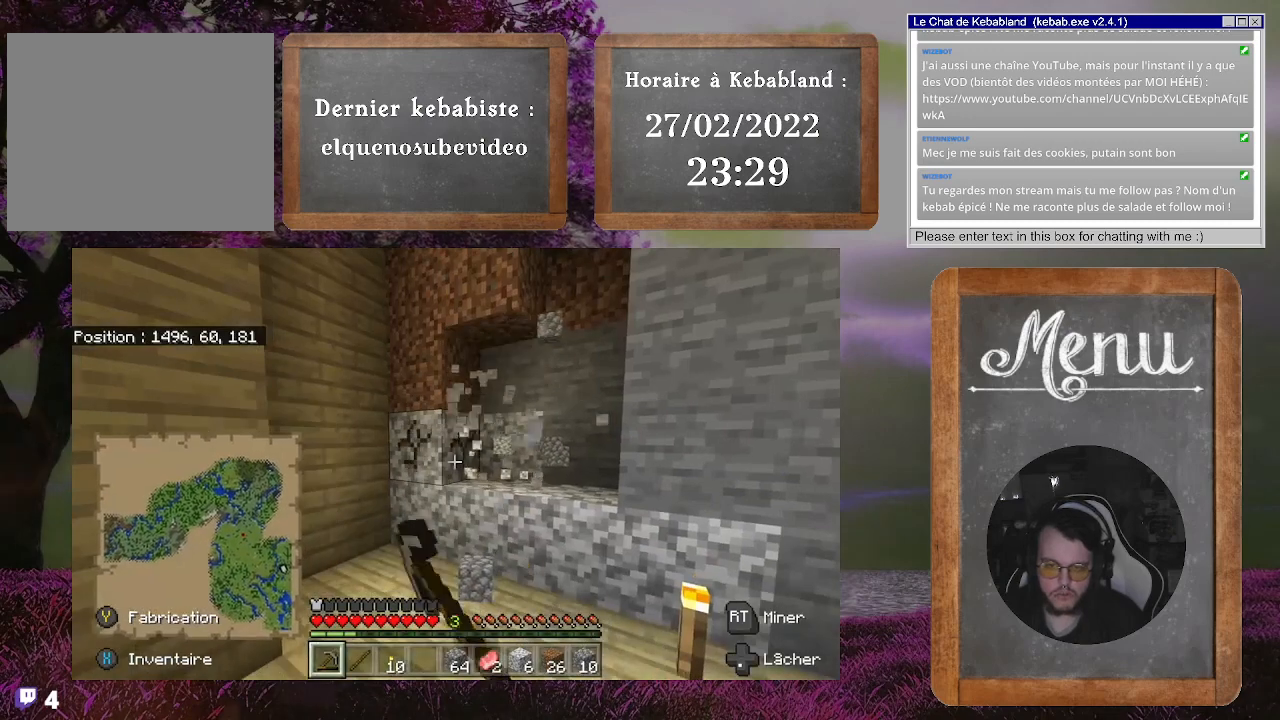
{"buttons": ["R2"], "left_stick": "center", "right_stick": "center", "events": []}
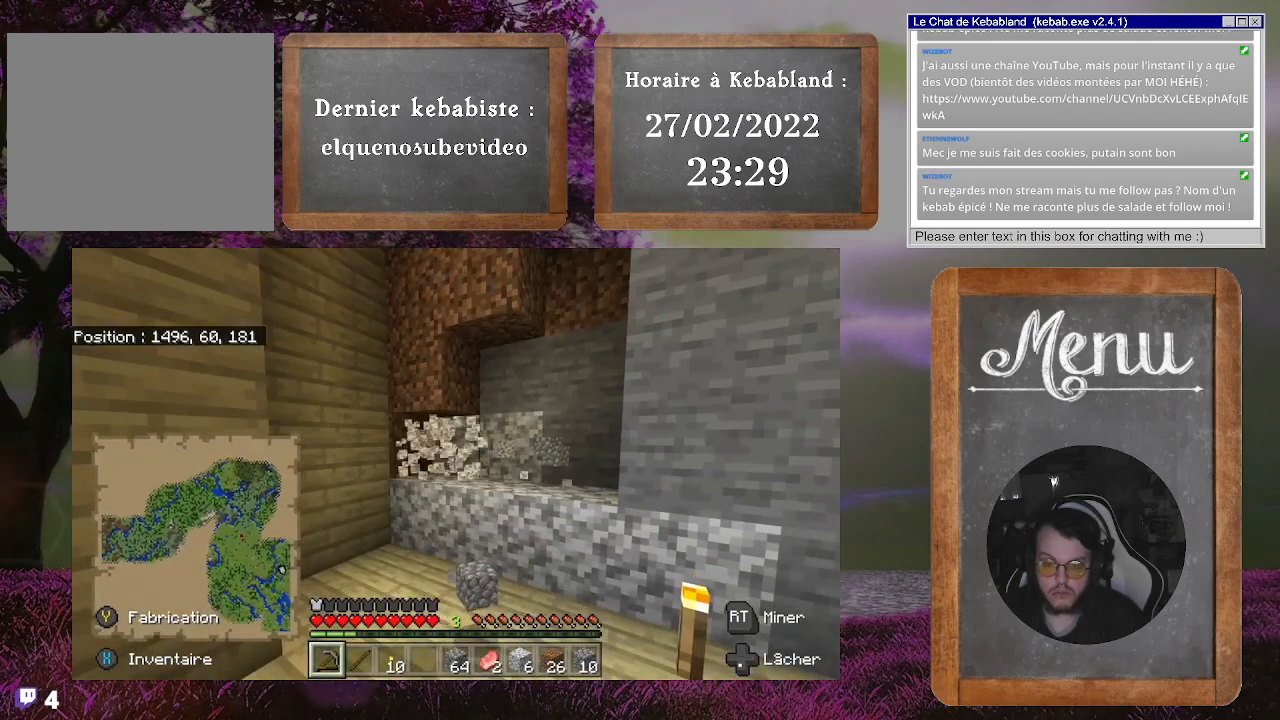
{"buttons": ["R2"], "left_stick": "center", "right_stick": "center", "events": [[133, "right_stick", "down"], [333, "right_stick", "center"]]}
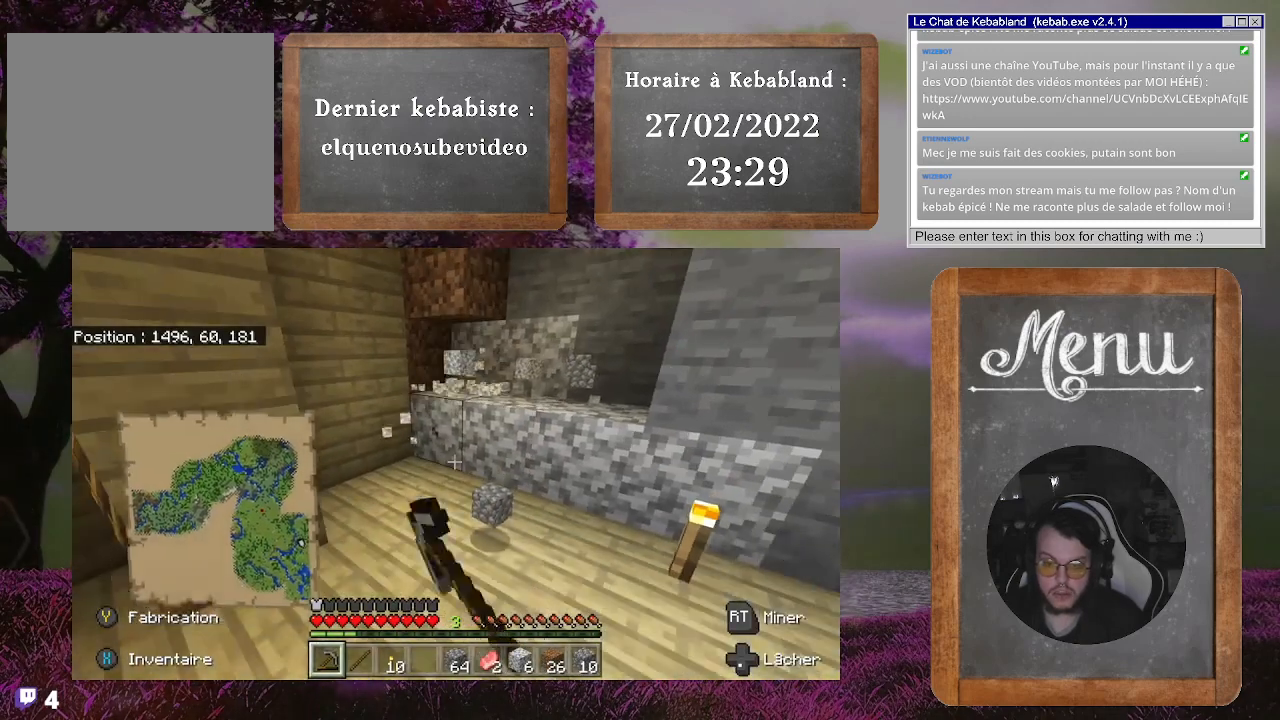
{"buttons": ["R2"], "left_stick": "center", "right_stick": "up-right", "events": [[500, "right_stick", "up-right"]]}
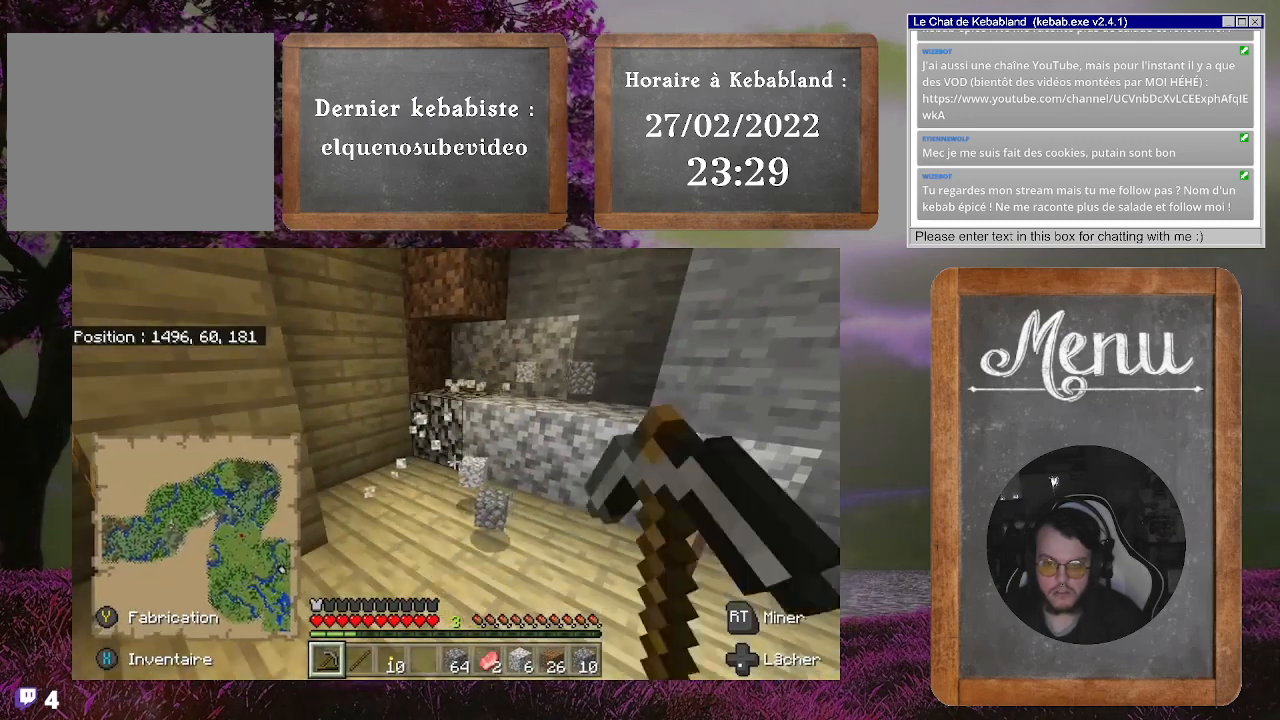
{"buttons": ["R2"], "left_stick": "center", "right_stick": "center", "events": [[100, "right_stick", "center"]]}
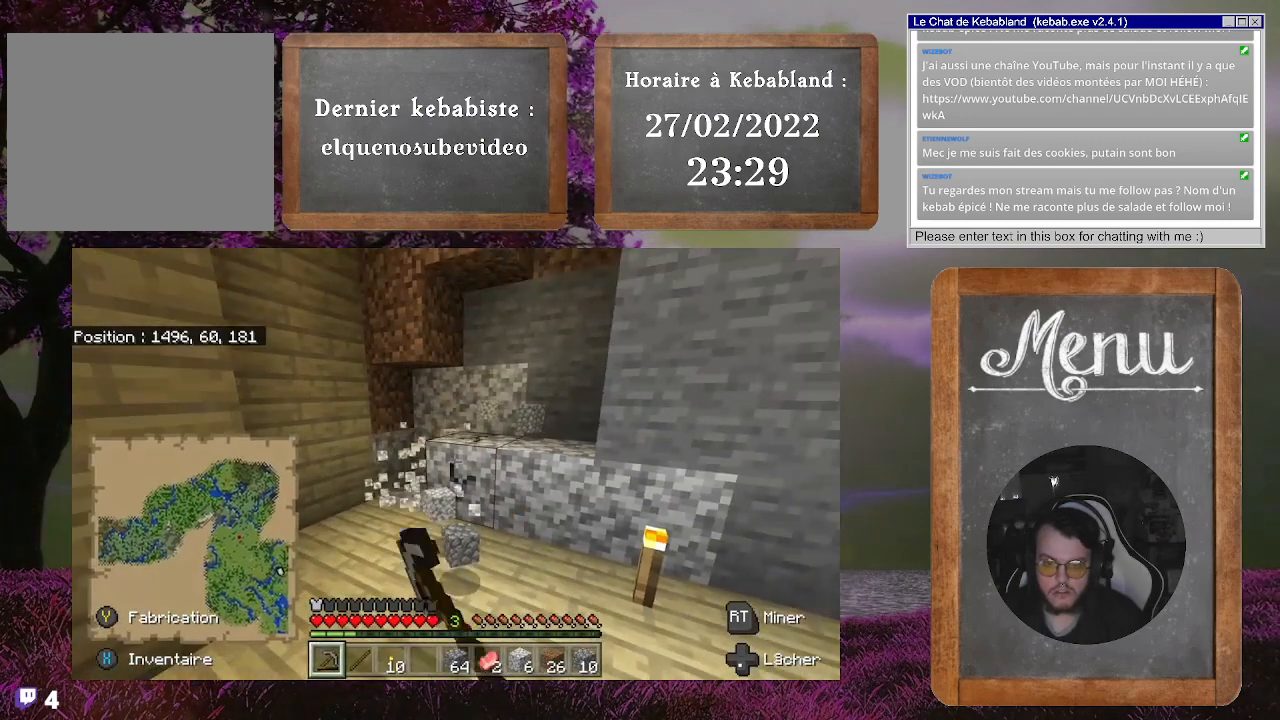
{"buttons": ["R2"], "left_stick": "center", "right_stick": "center", "events": [[100, "right_stick", "down-right"], [267, "right_stick", "center"]]}
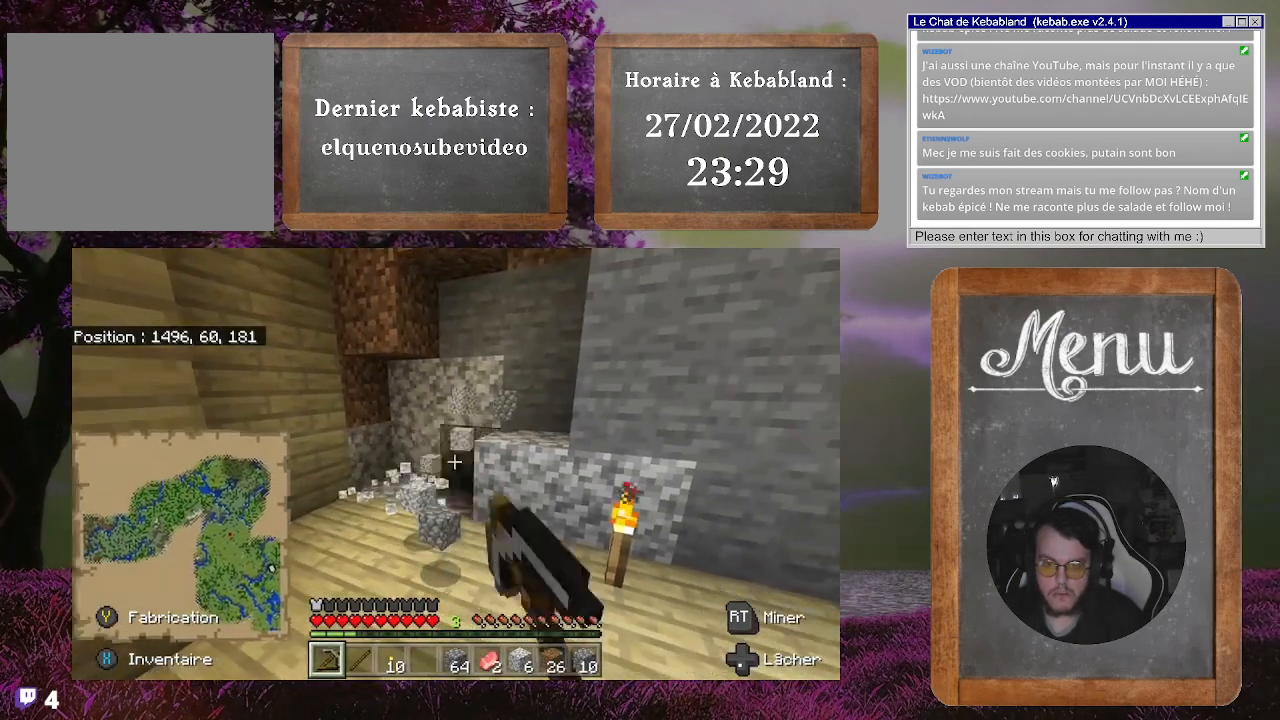
{"buttons": ["R2"], "left_stick": "center", "right_stick": "center", "events": [[200, "right_stick", "right"], [400, "right_stick", "center"]]}
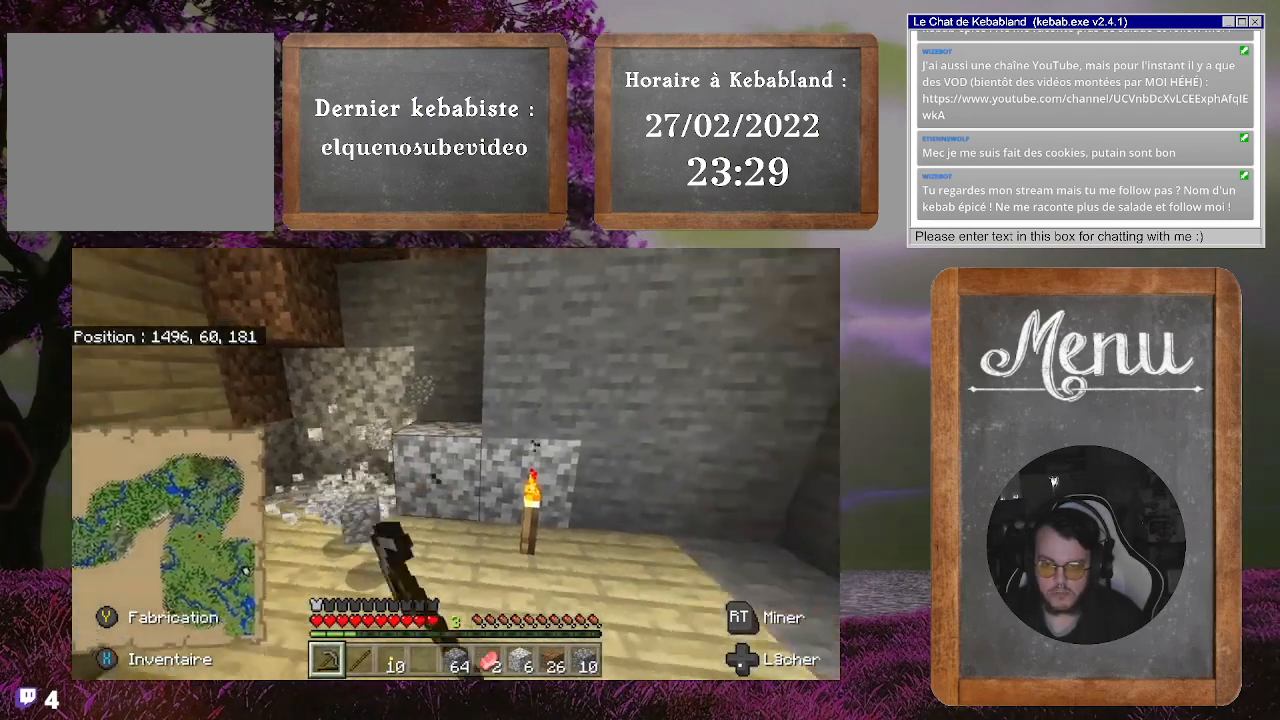
{"buttons": ["R2"], "left_stick": "center", "right_stick": "right", "events": [[467, "right_stick", "right"]]}
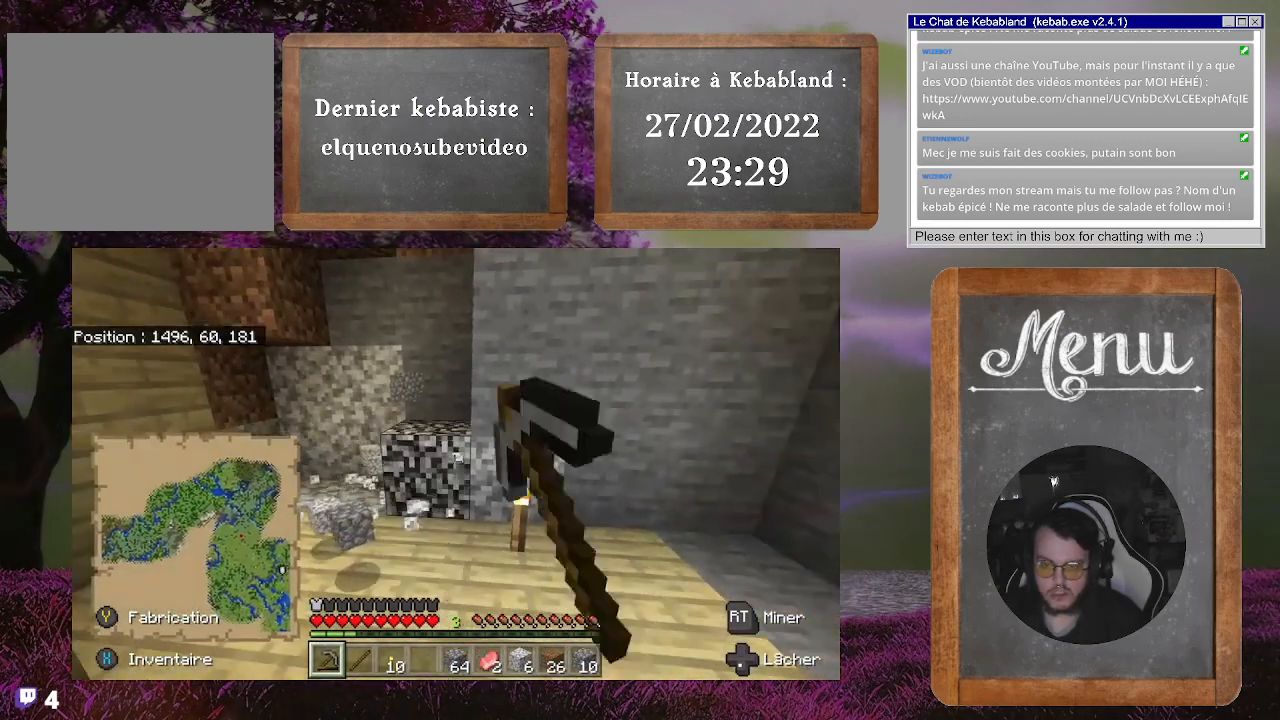
{"buttons": ["R2"], "left_stick": "center", "right_stick": "center", "events": [[100, "right_stick", "center"]]}
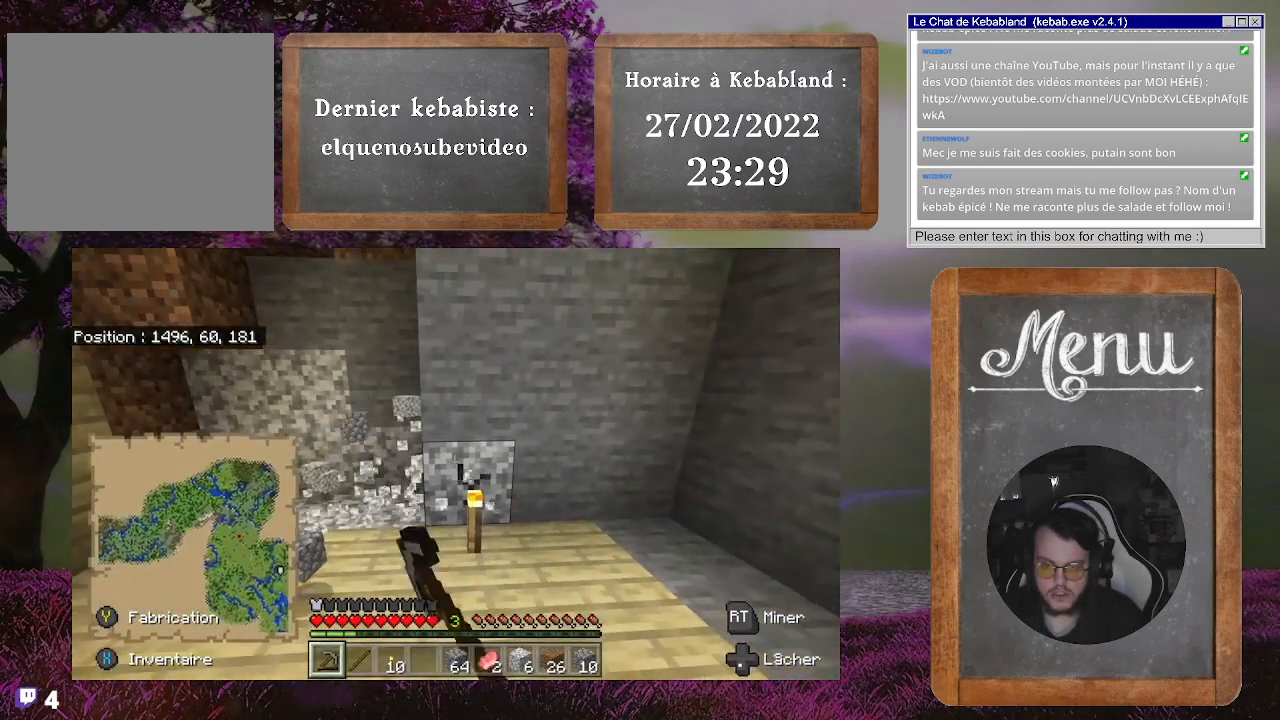
{"buttons": ["R2"], "left_stick": "center", "right_stick": "up", "events": [[333, "right_stick", "up"]]}
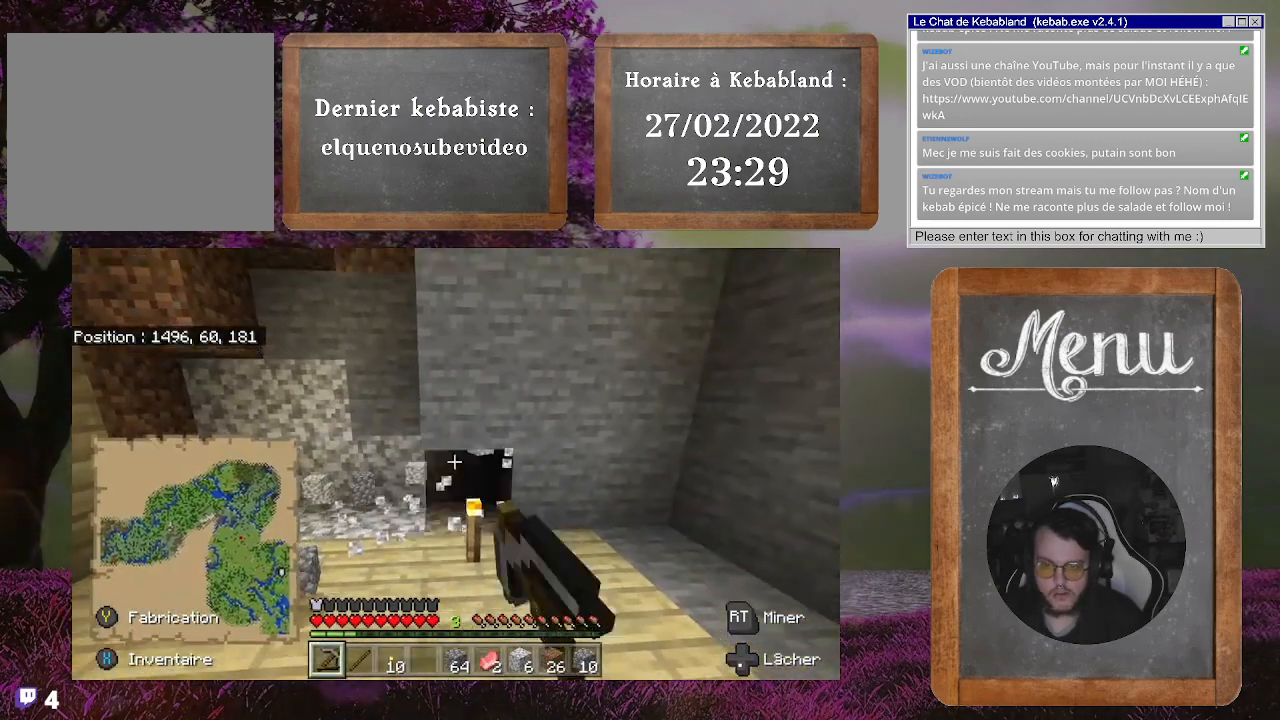
{"buttons": ["R2"], "left_stick": "center", "right_stick": "center", "events": [[33, "right_stick", "center"]]}
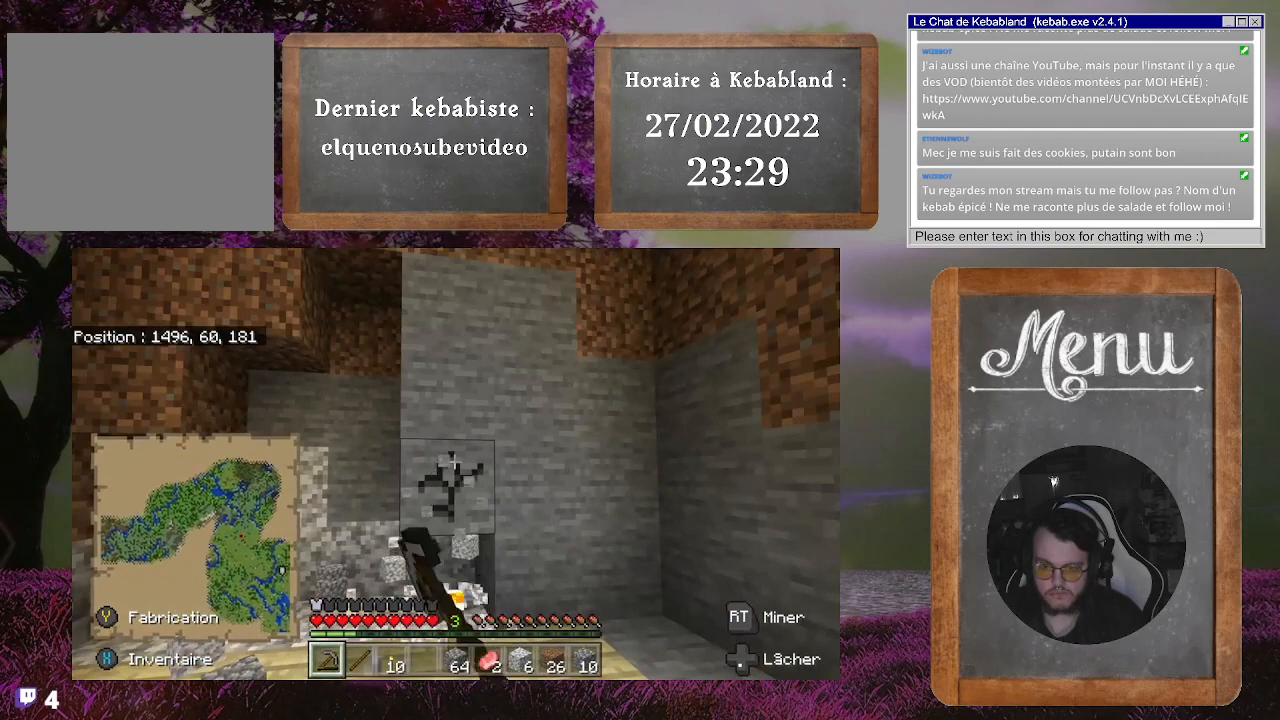
{"buttons": ["R2"], "left_stick": "center", "right_stick": "up", "events": [[233, "right_stick", "up"]]}
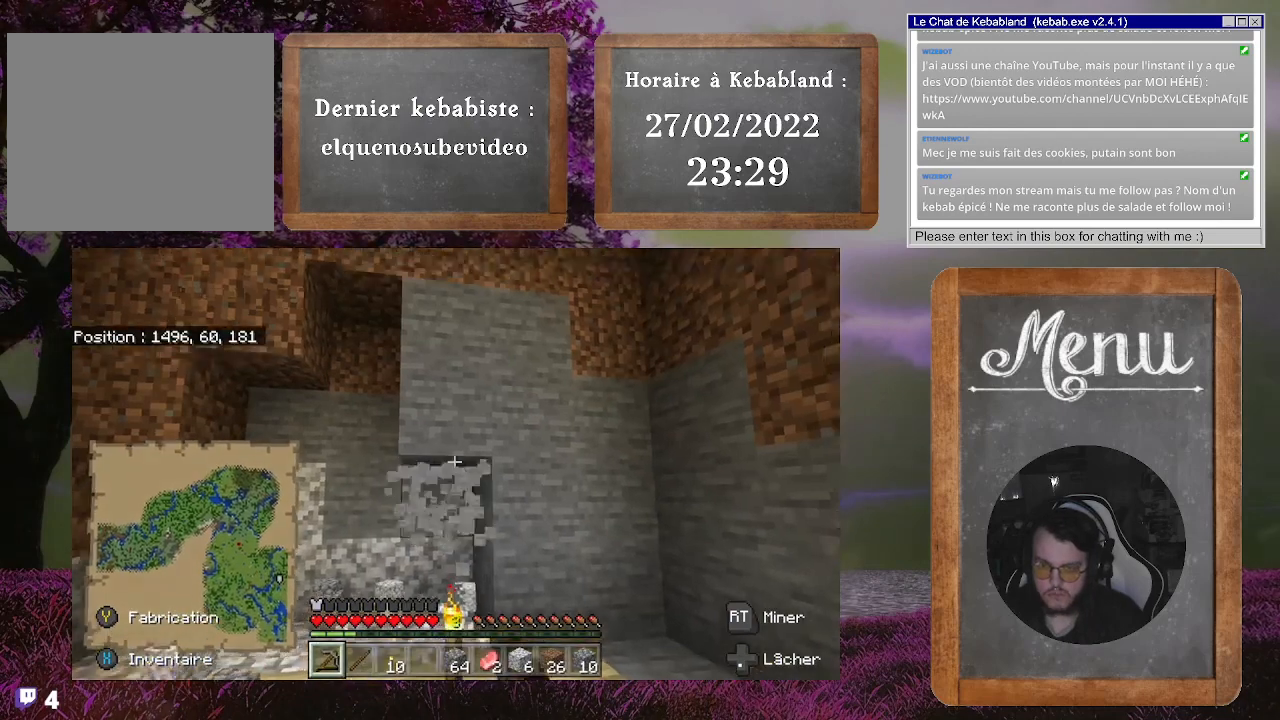
{"buttons": ["R2"], "left_stick": "center", "right_stick": "up", "events": [[67, "right_stick", "center"], [500, "right_stick", "up"]]}
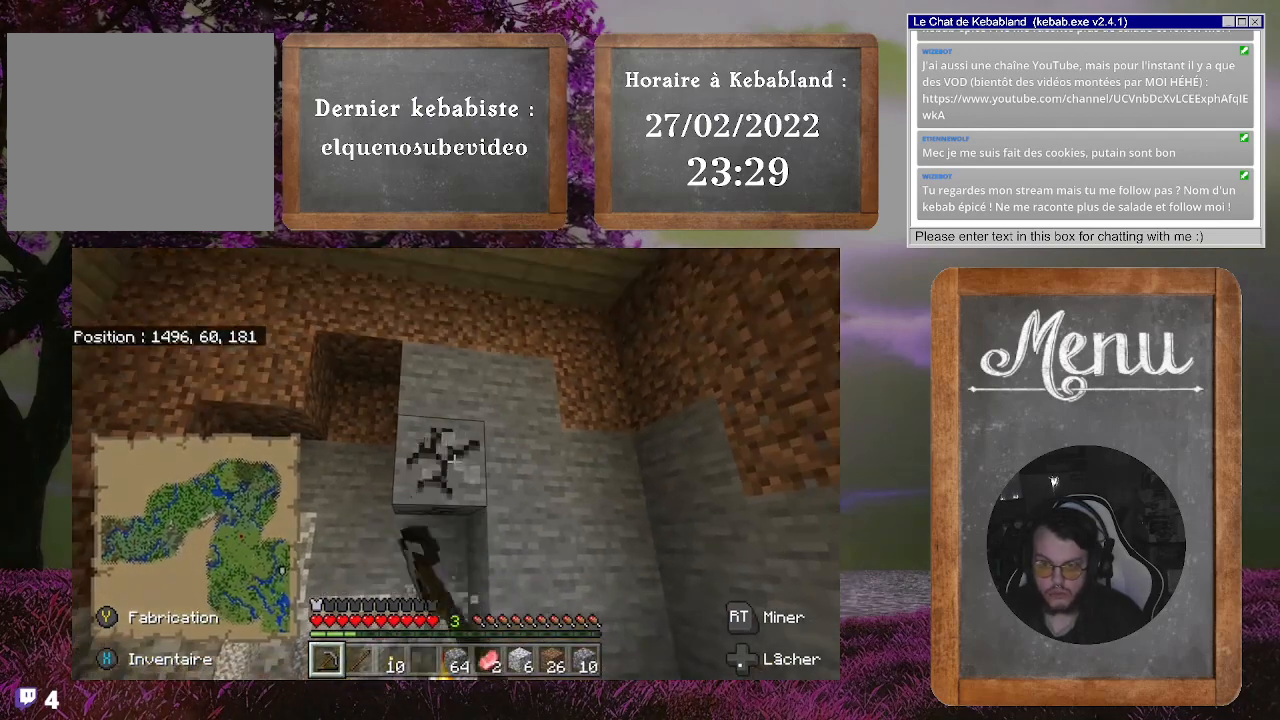
{"buttons": ["R2"], "left_stick": "center", "right_stick": "center", "events": [[167, "right_stick", "center"]]}
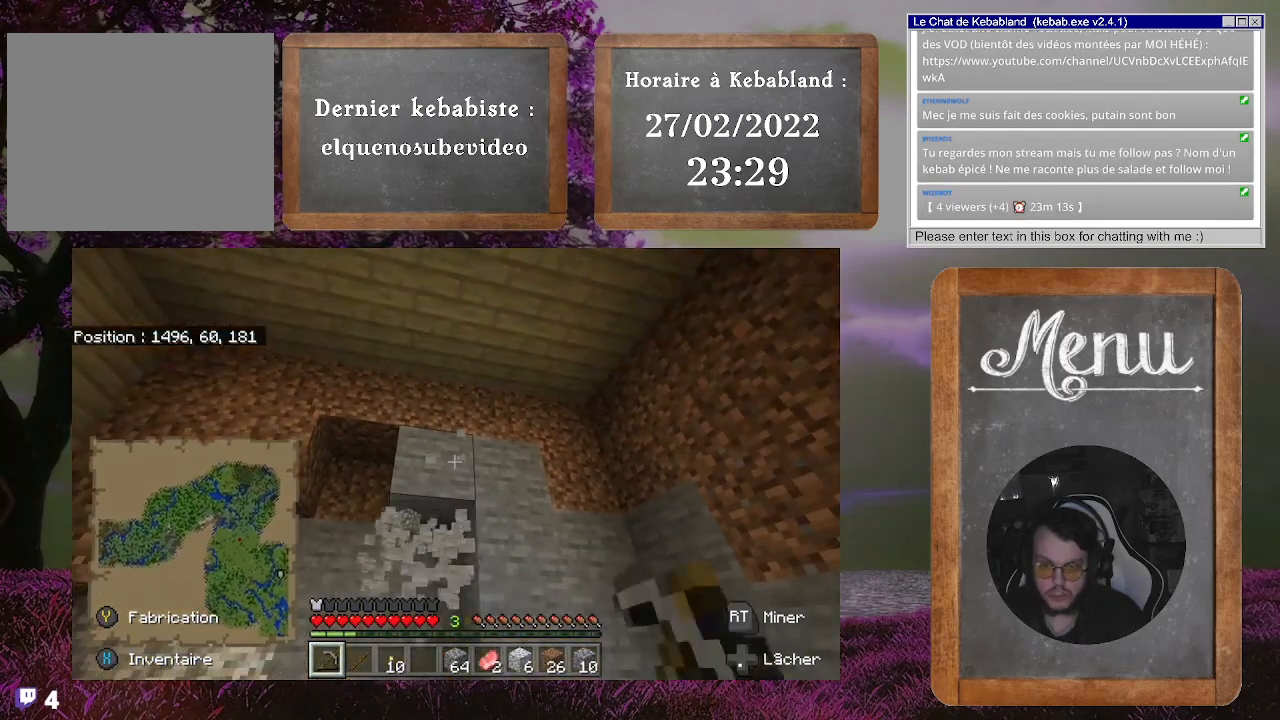
{"buttons": ["R2"], "left_stick": "center", "right_stick": "center", "events": [[167, "right_stick", "right"], [333, "right_stick", "center"]]}
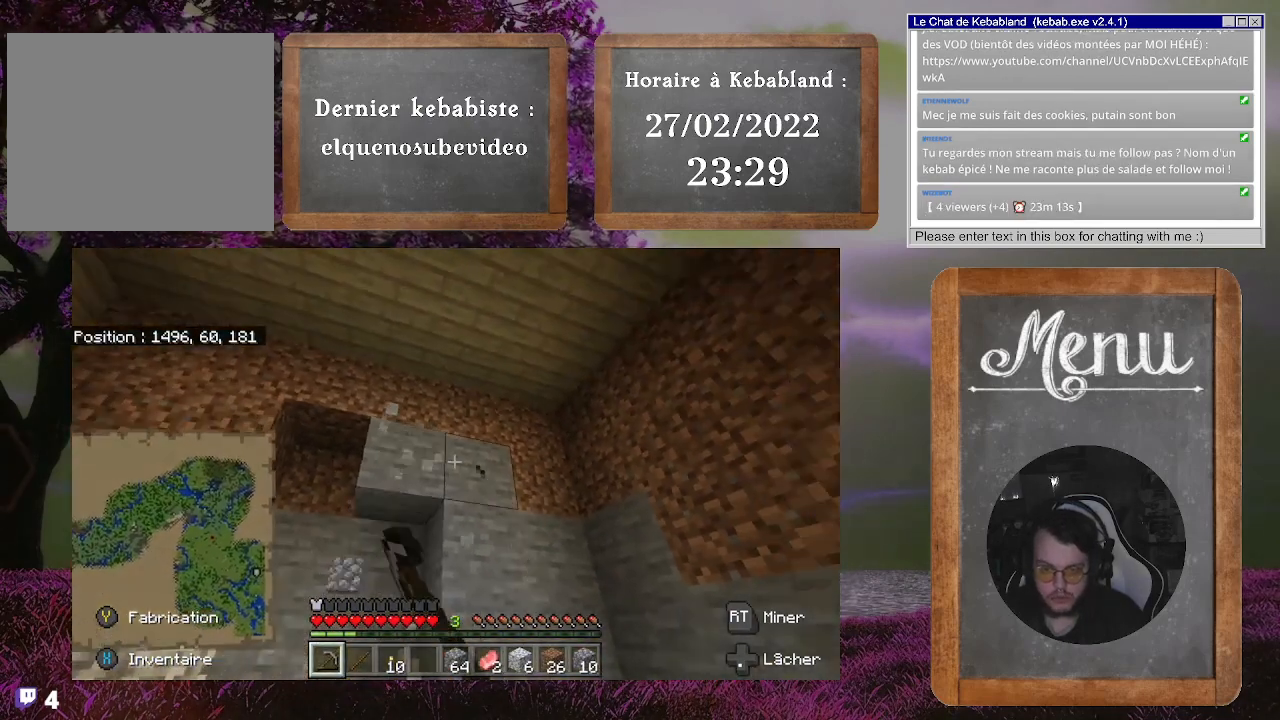
{"buttons": ["R2"], "left_stick": "center", "right_stick": "left", "events": [[400, "right_stick", "left"]]}
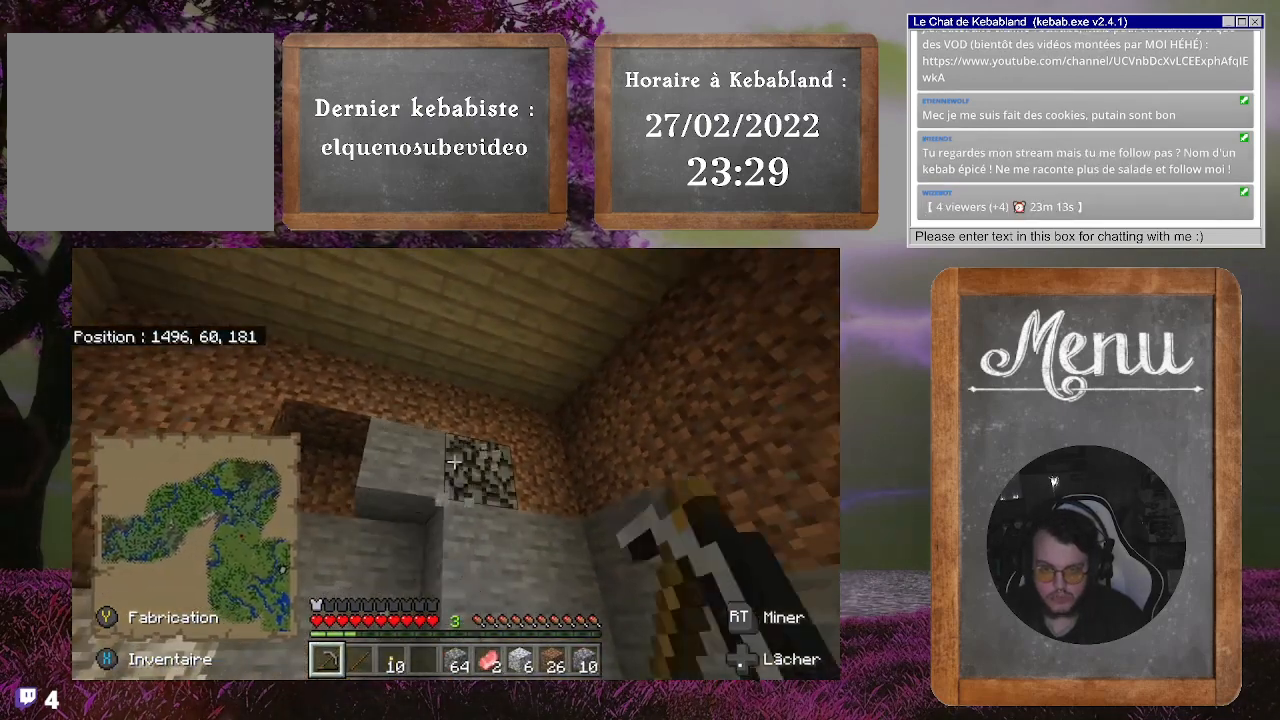
{"buttons": ["R2"], "left_stick": "center", "right_stick": "center", "events": [[33, "right_stick", "center"]]}